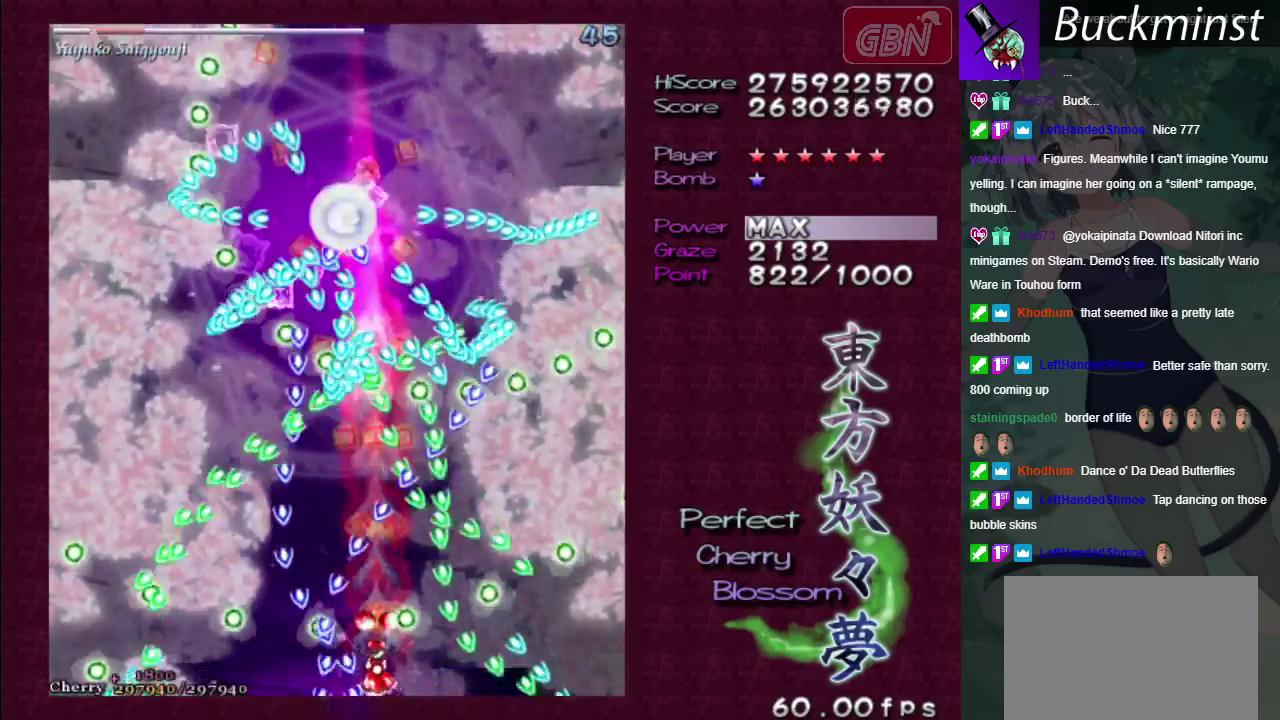
Gameplay with a controller (Xbox layout); each line is a JSON object with the inputs held at the frame after it (dt_ms = milliseconds from this image to that frame). "events" lists button and stick changes between this image and that frame as [ms after this image, input, new state], when the widget could be followed in between. Not read: L3 R3.
{"dt_ms": 500, "buttons": ["A", "X"], "left_stick": "center", "right_stick": "center", "events": []}
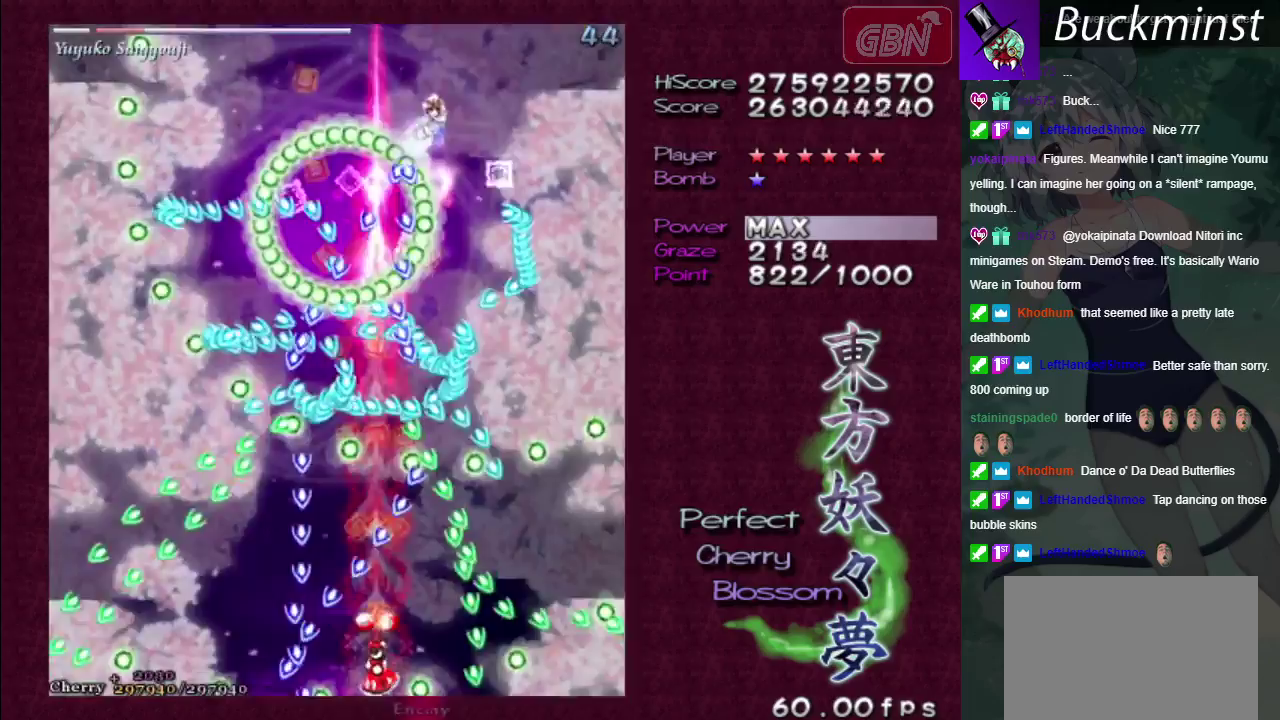
{"dt_ms": 500, "buttons": ["A", "X"], "left_stick": "center", "right_stick": "center", "events": []}
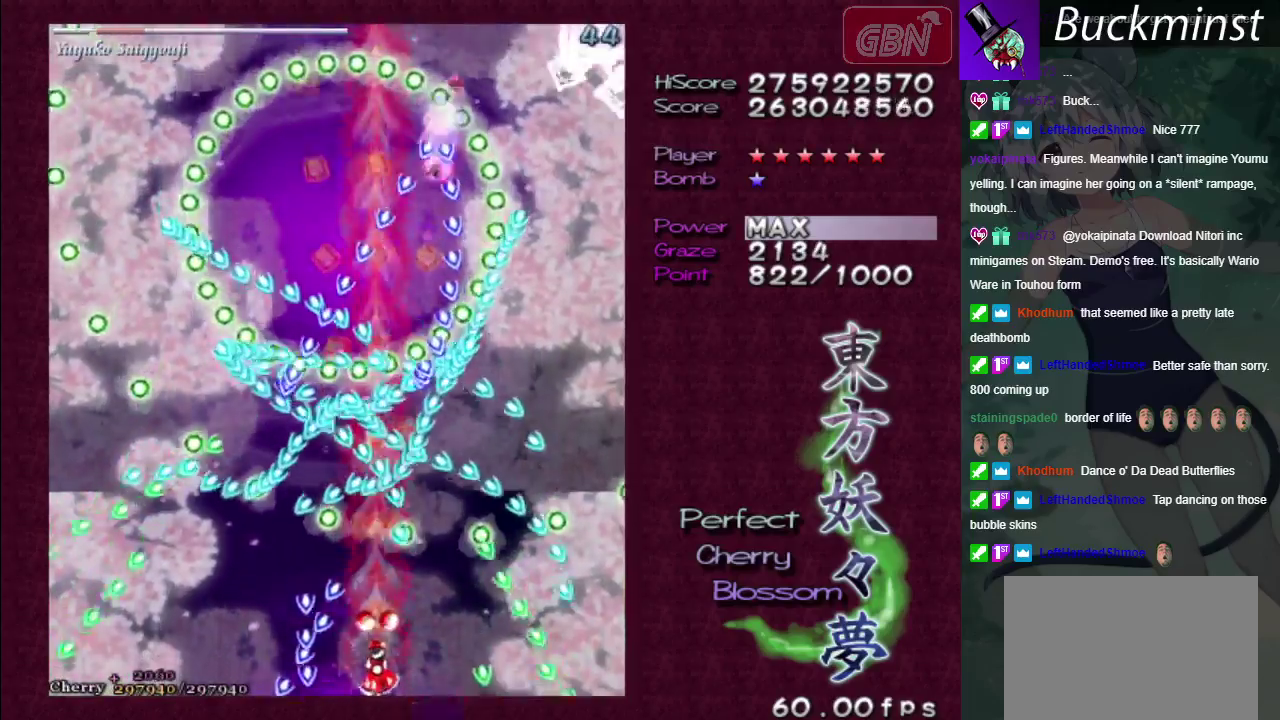
{"dt_ms": 500, "buttons": ["A", "X"], "left_stick": "down", "right_stick": "center", "events": [[133, "left_stick", "up-left"], [367, "left_stick", "center"], [450, "left_stick", "down"]]}
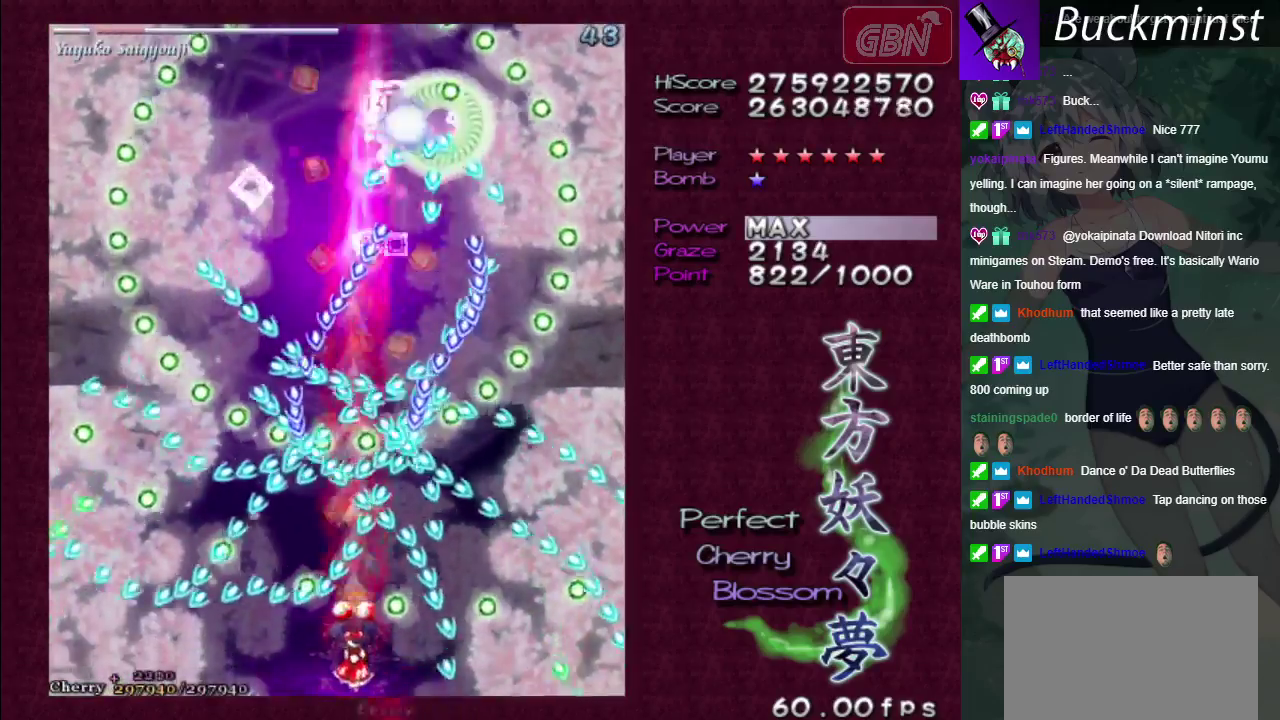
{"dt_ms": 500, "buttons": ["A", "X"], "left_stick": "center", "right_stick": "center", "events": [[33, "left_stick", "down-left"], [283, "left_stick", "center"]]}
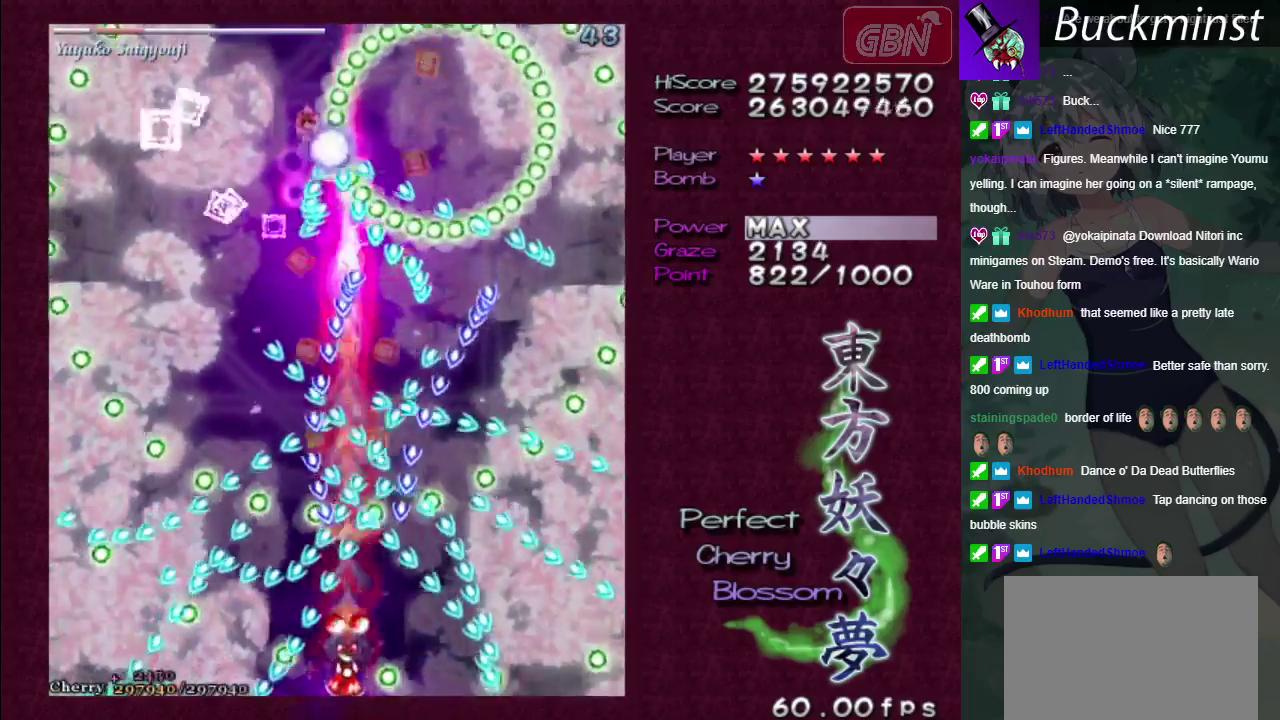
{"dt_ms": 500, "buttons": ["A", "X"], "left_stick": "left", "right_stick": "center", "events": [[483, "left_stick", "left"]]}
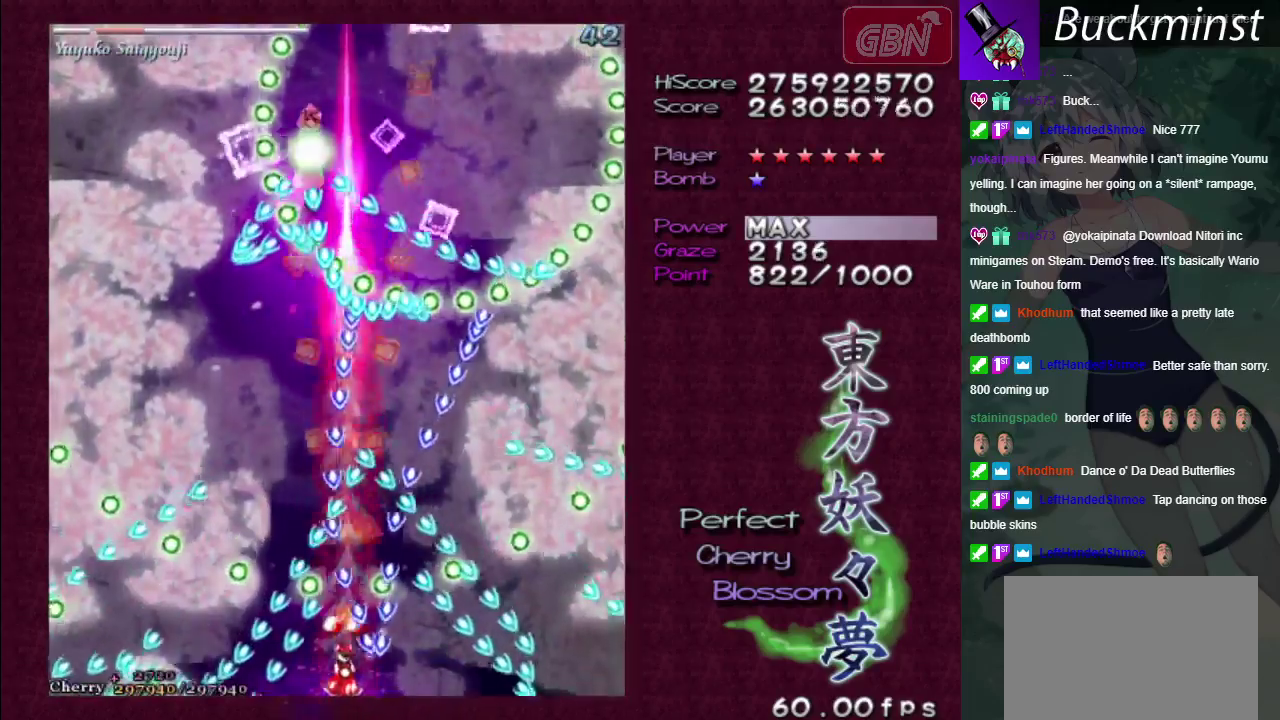
{"dt_ms": 700, "buttons": ["A", "X"], "left_stick": "up-left", "right_stick": "center", "events": [[117, "left_stick", "center"], [533, "left_stick", "up-left"]]}
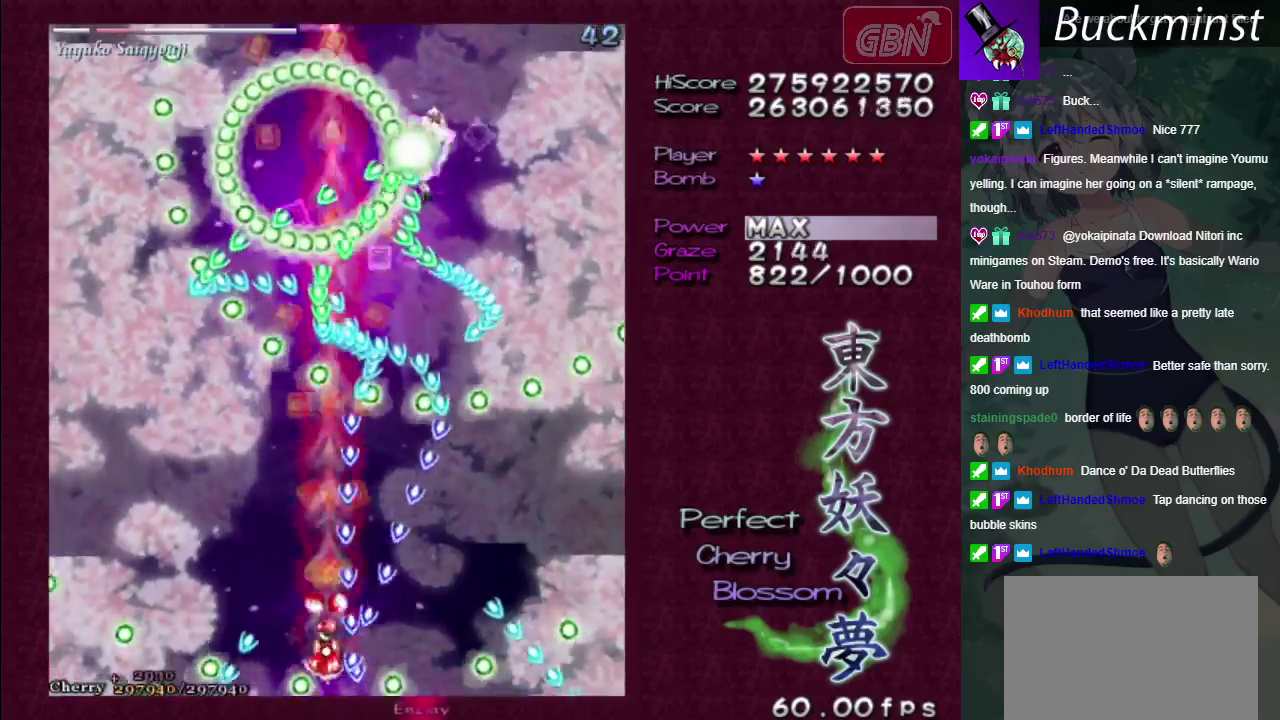
{"dt_ms": 200, "buttons": ["A", "X"], "left_stick": "down-left", "right_stick": "center", "events": [[33, "left_stick", "left"], [133, "left_stick", "down-left"]]}
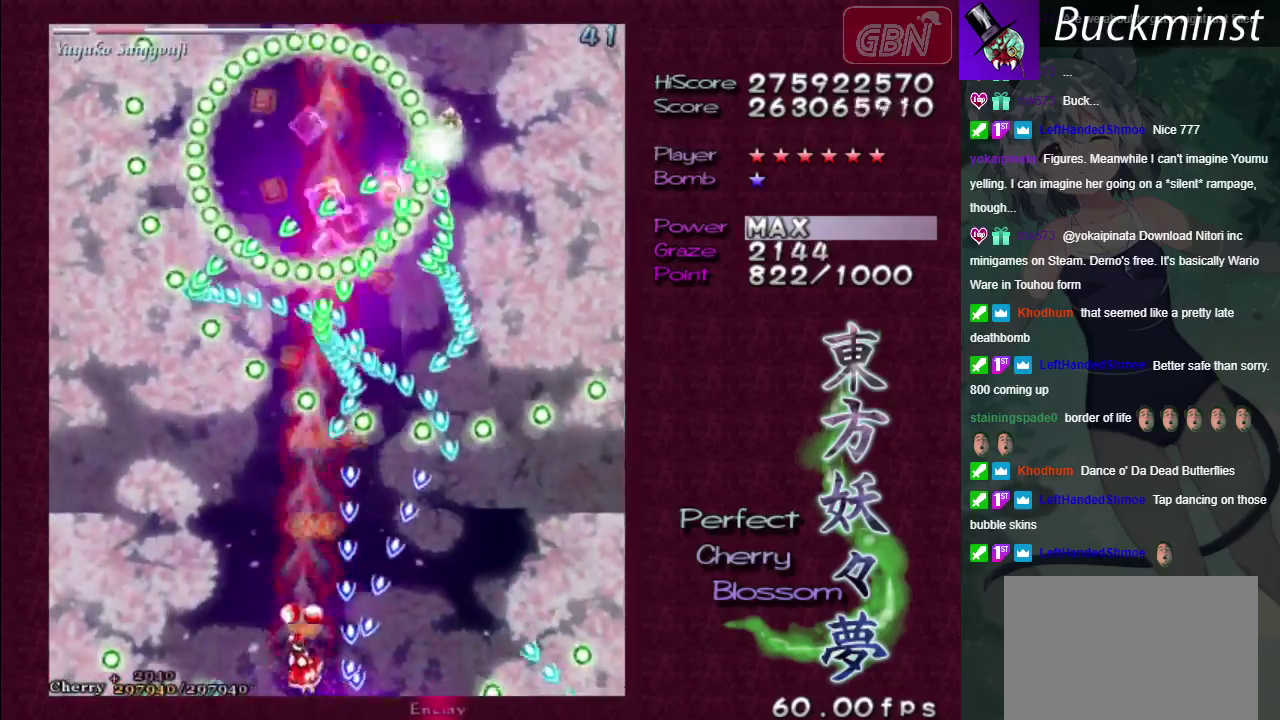
{"dt_ms": 700, "buttons": ["A", "X"], "left_stick": "center", "right_stick": "center"}
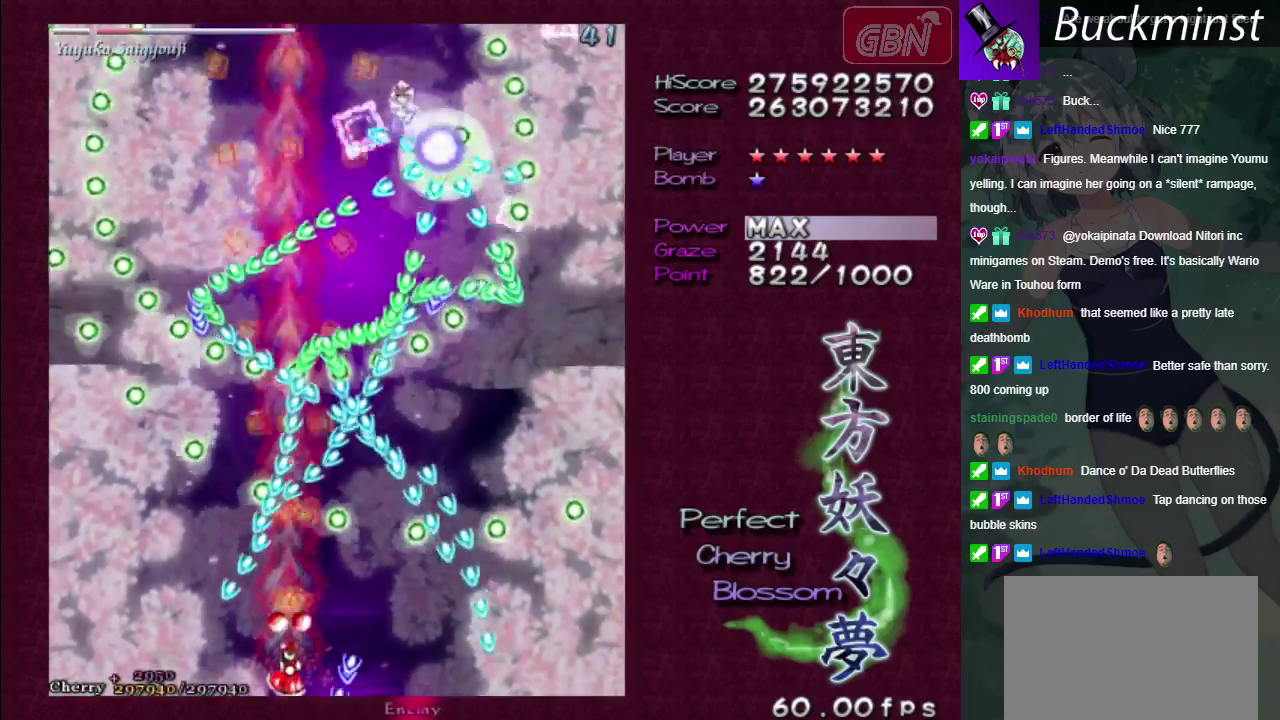
{"dt_ms": 400, "buttons": ["A", "X"], "left_stick": "down-right", "right_stick": "center", "events": [[50, "left_stick", "up-right"], [117, "left_stick", "center"], [383, "left_stick", "down-right"]]}
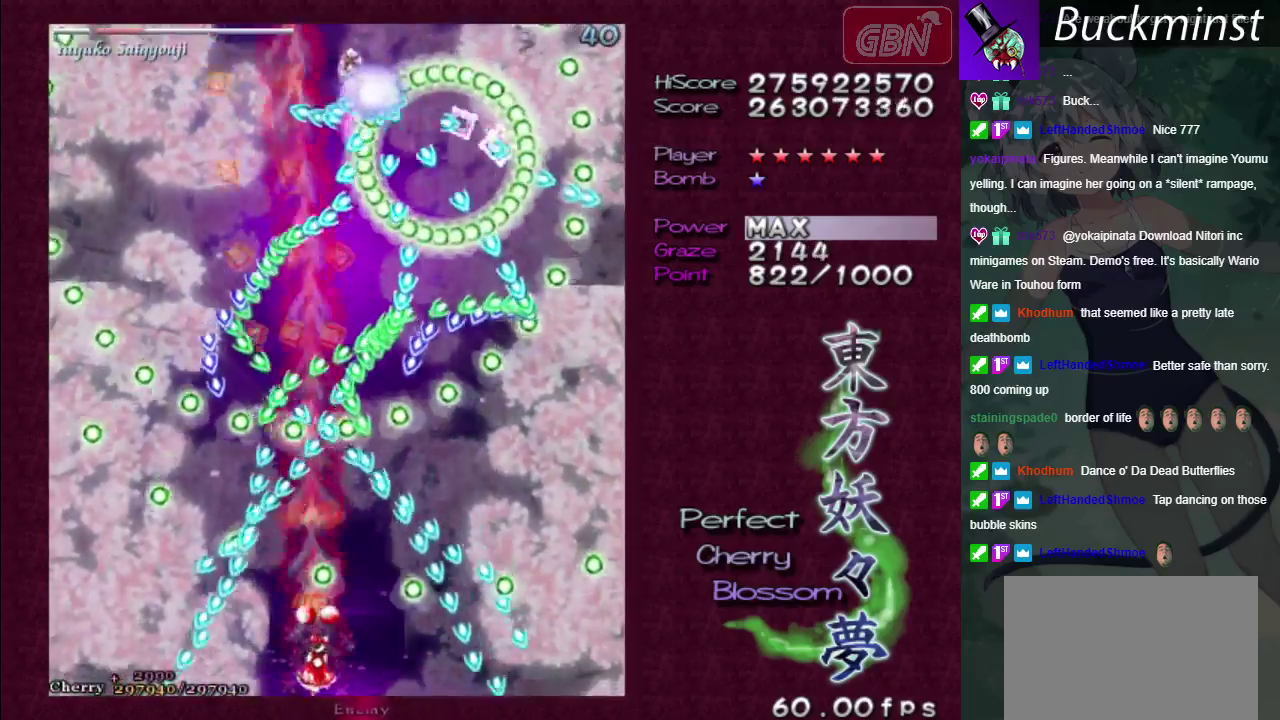
{"dt_ms": 500, "buttons": ["A", "X"], "left_stick": "right", "right_stick": "center", "events": [[267, "left_stick", "center"], [467, "left_stick", "right"]]}
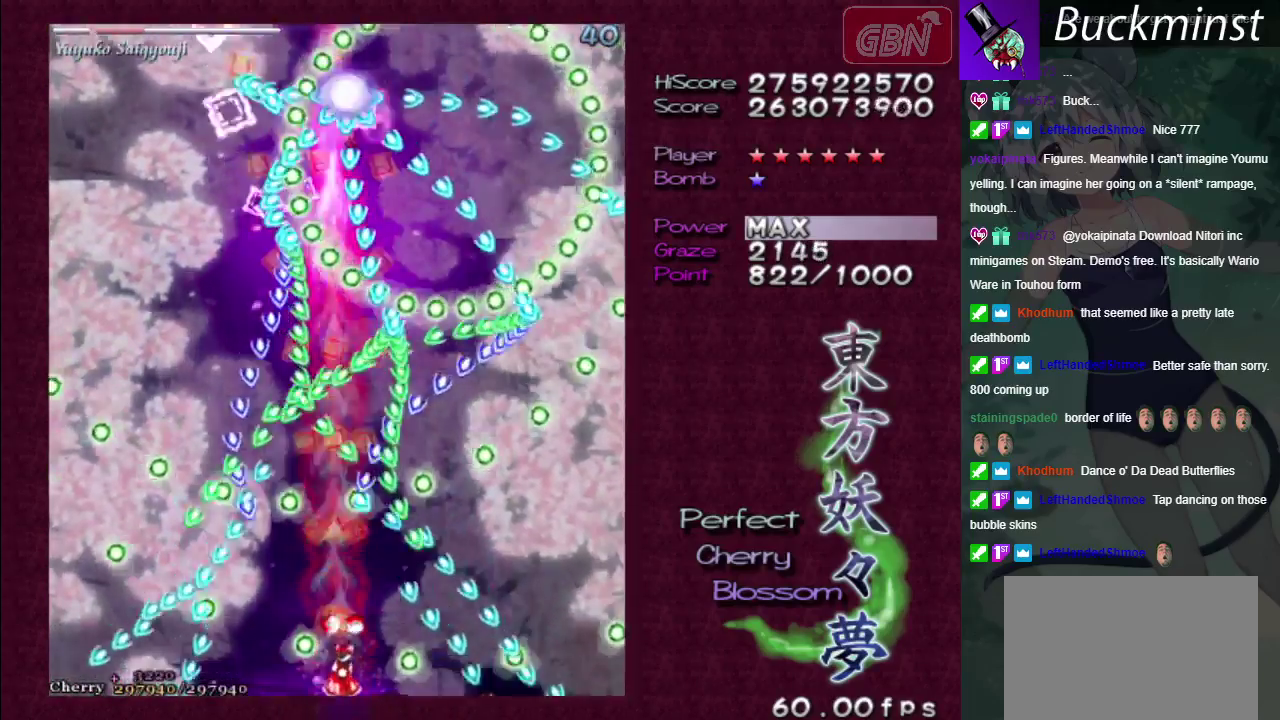
{"dt_ms": 500, "buttons": ["A", "X"], "left_stick": "center", "right_stick": "center", "events": [[150, "left_stick", "center"], [417, "left_stick", "left"], [500, "left_stick", "center"]]}
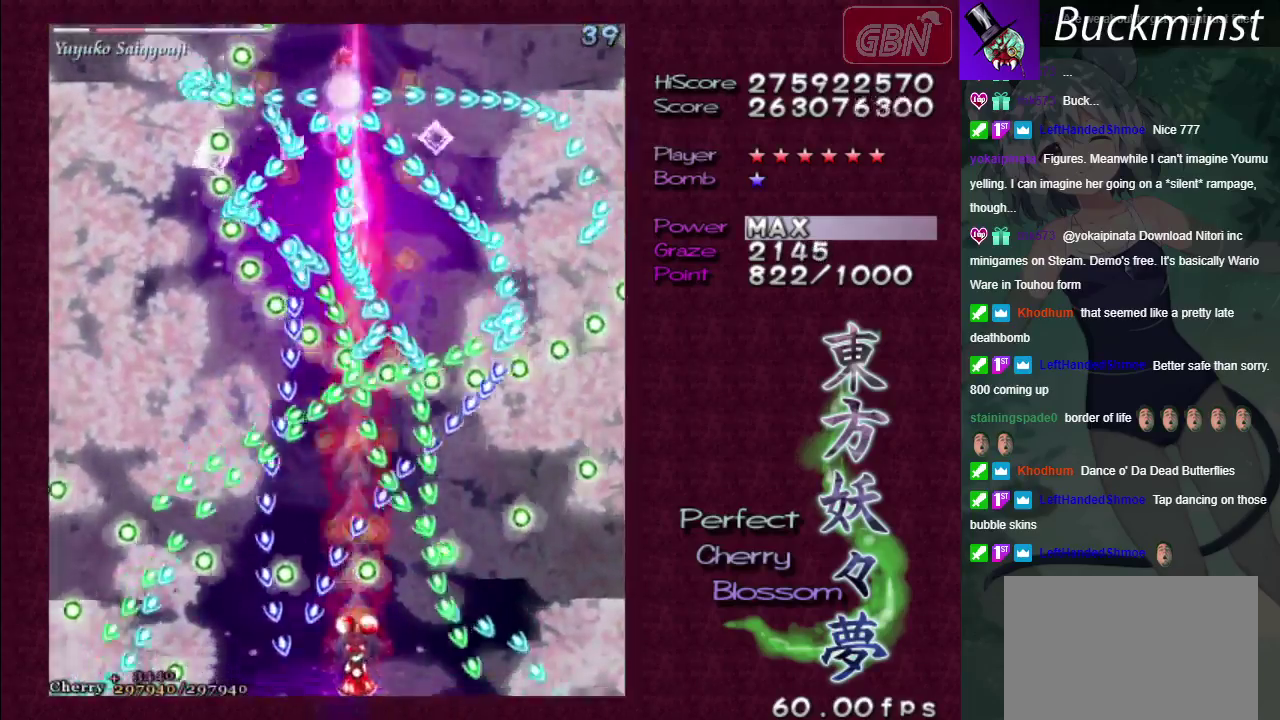
{"dt_ms": 500, "buttons": ["A", "X"], "left_stick": "center", "right_stick": "center", "events": []}
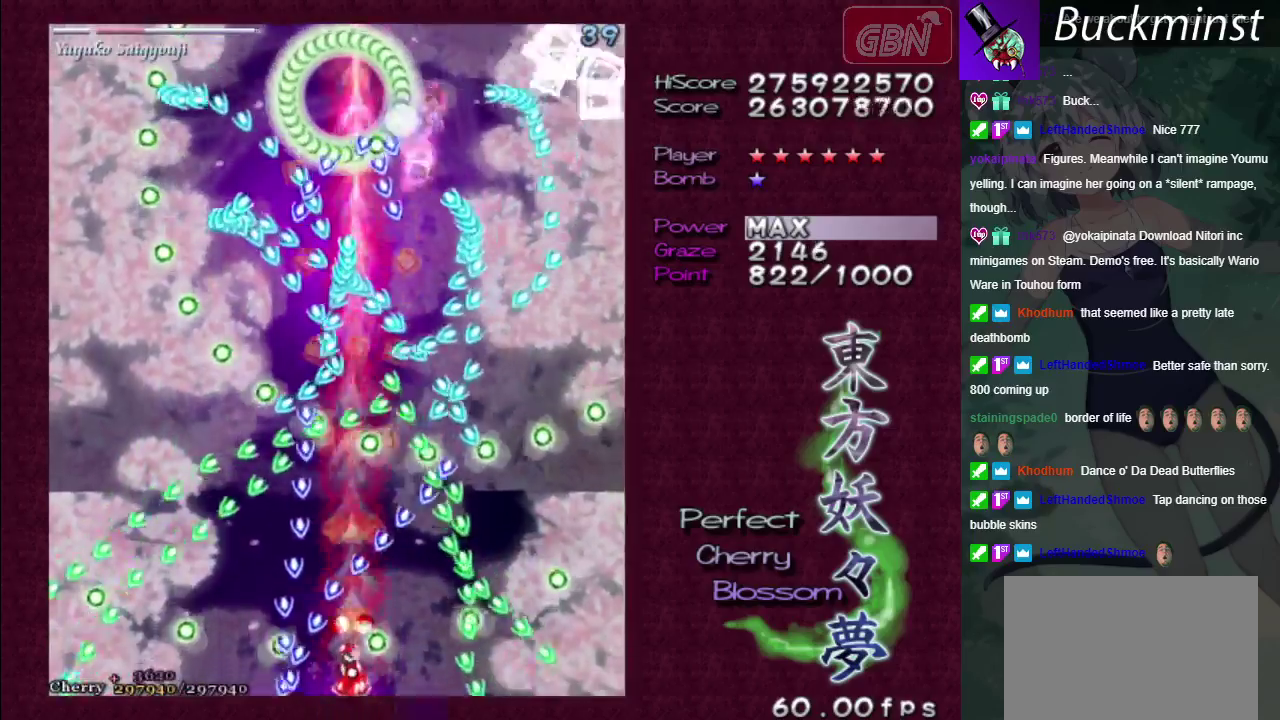
{"dt_ms": 500, "buttons": ["A", "X"], "left_stick": "right", "right_stick": "center", "events": [[433, "left_stick", "right"]]}
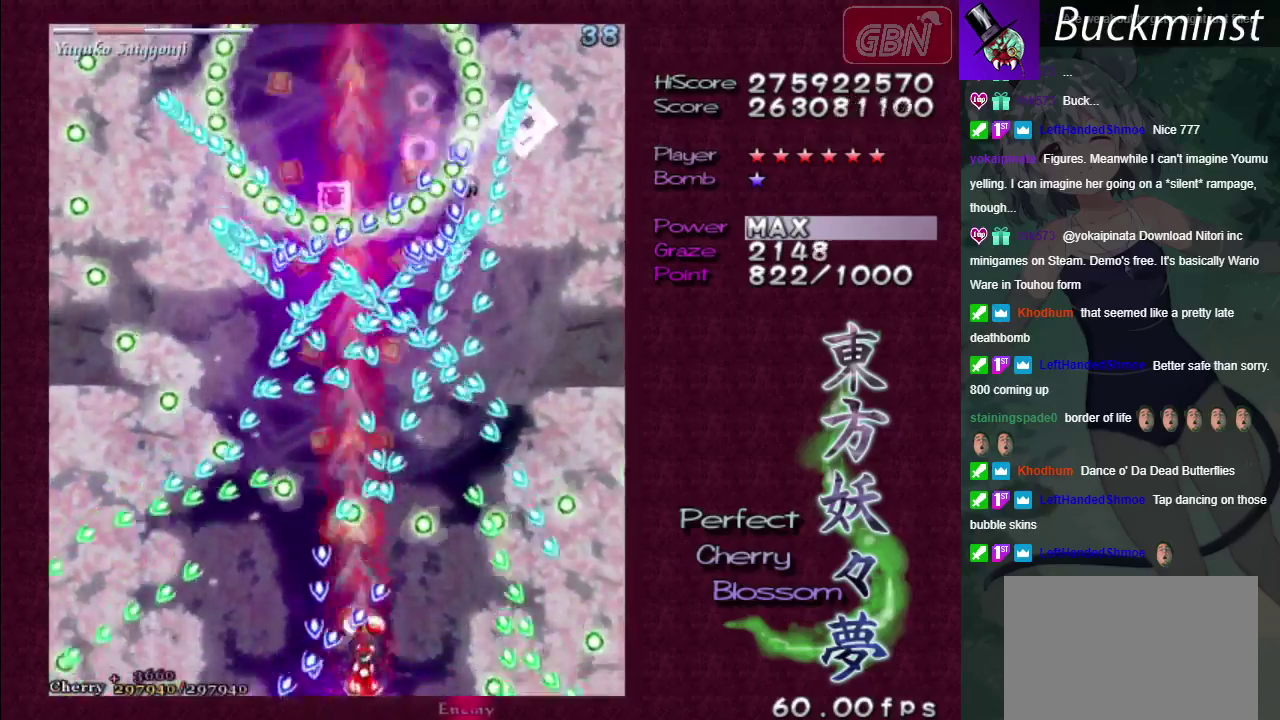
{"dt_ms": 500, "buttons": ["A", "X"], "left_stick": "center", "right_stick": "center"}
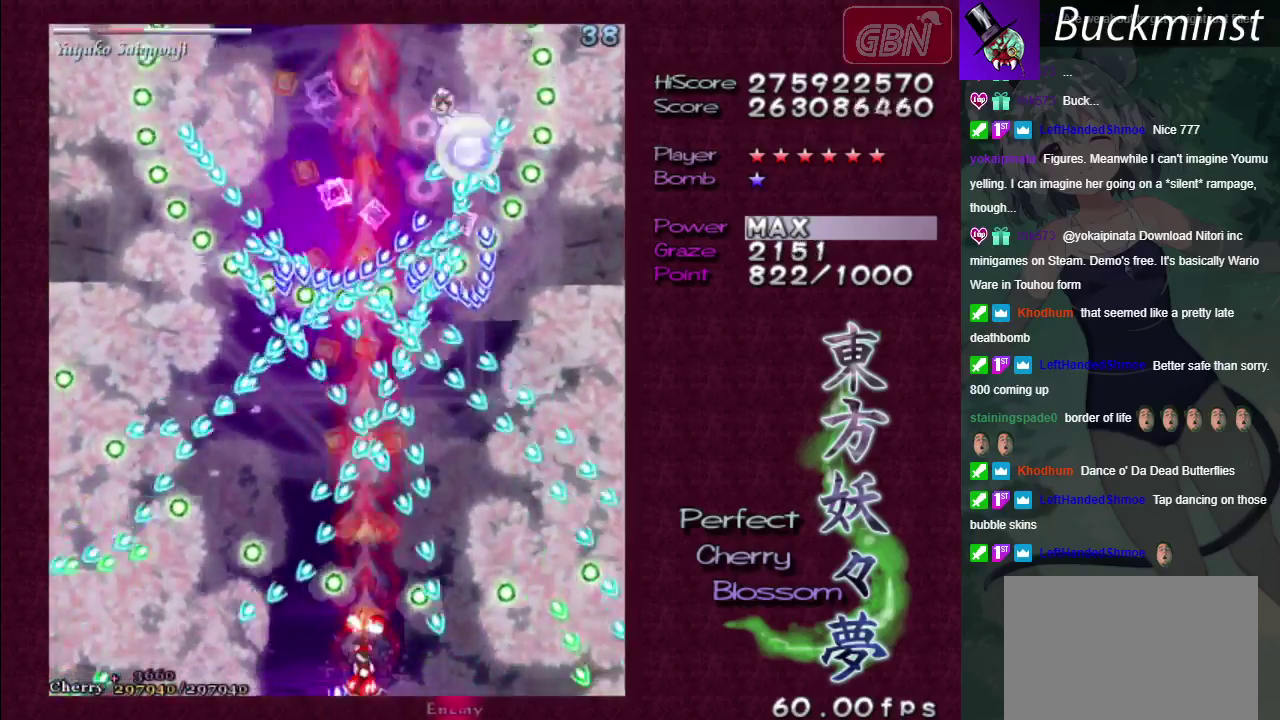
{"dt_ms": 500, "buttons": ["A", "X"], "left_stick": "center", "right_stick": "center", "events": []}
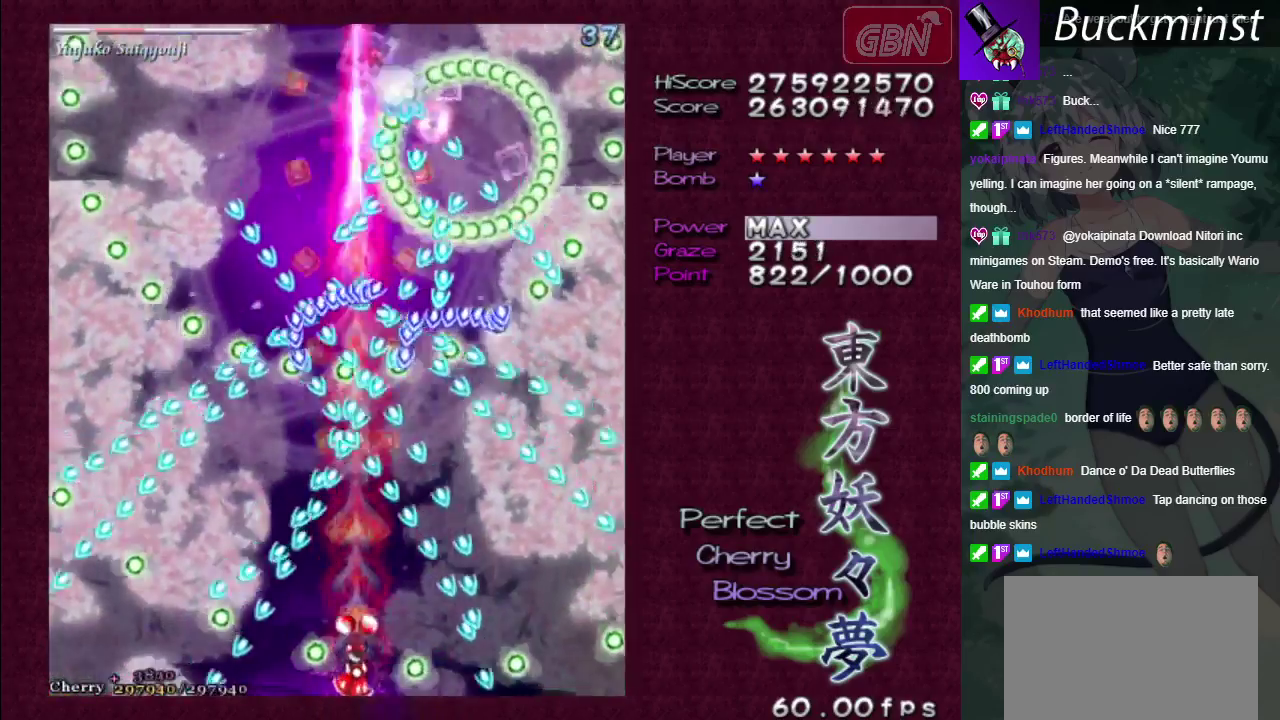
{"dt_ms": 500, "buttons": ["A", "X"], "left_stick": "down", "right_stick": "center", "events": [[83, "left_stick", "up"], [233, "left_stick", "left"], [433, "left_stick", "down"]]}
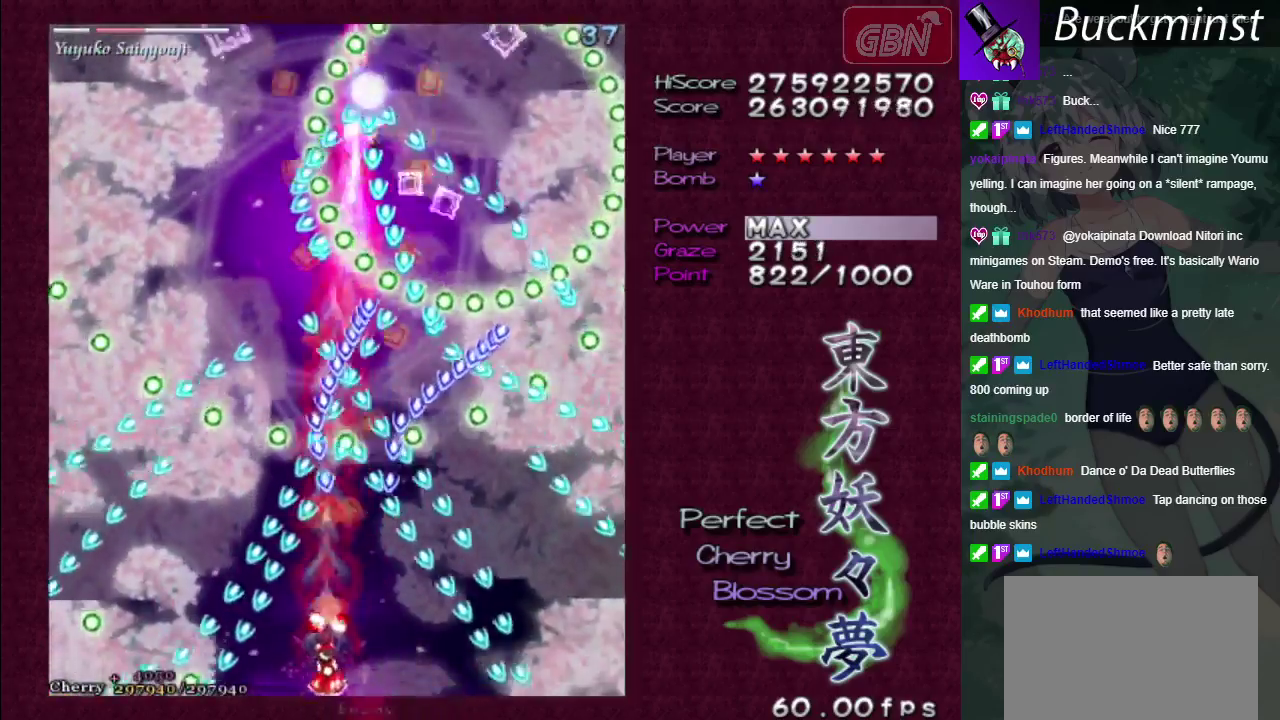
{"dt_ms": 500, "buttons": ["A", "X"], "left_stick": "center", "right_stick": "center", "events": [[83, "left_stick", "center"]]}
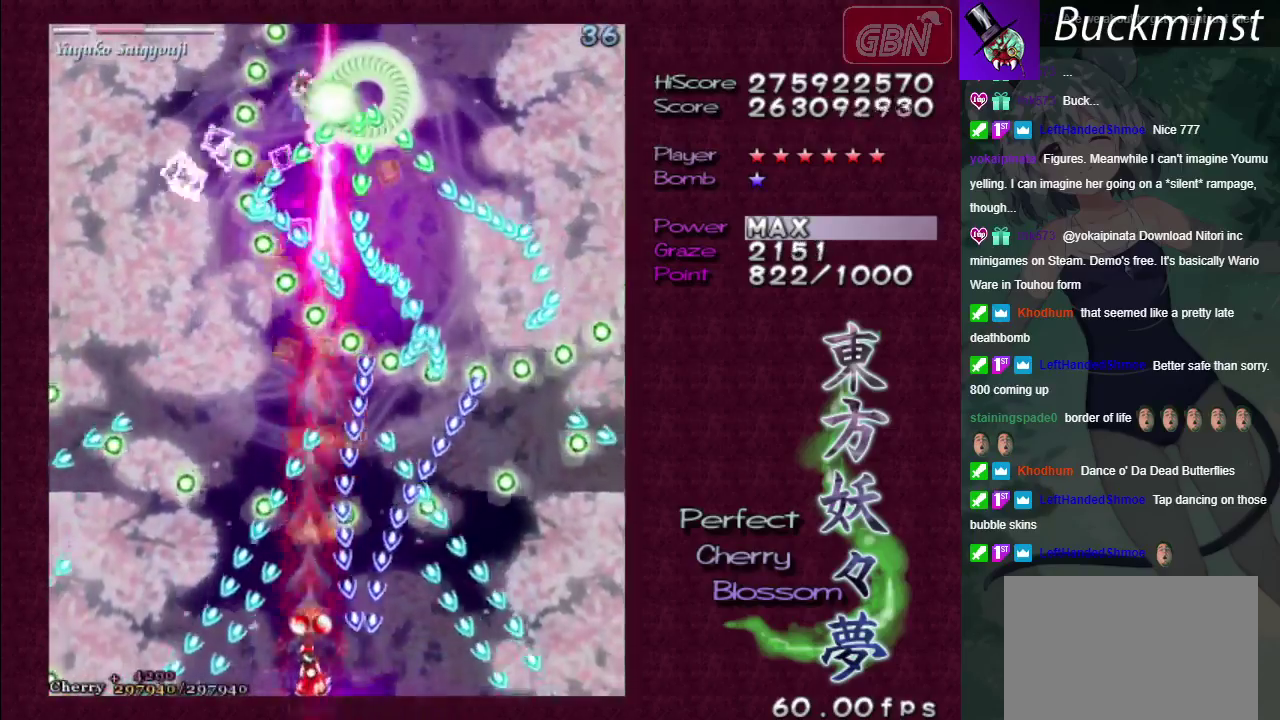
{"dt_ms": 500, "buttons": ["A", "X"], "left_stick": "center", "right_stick": "center", "events": []}
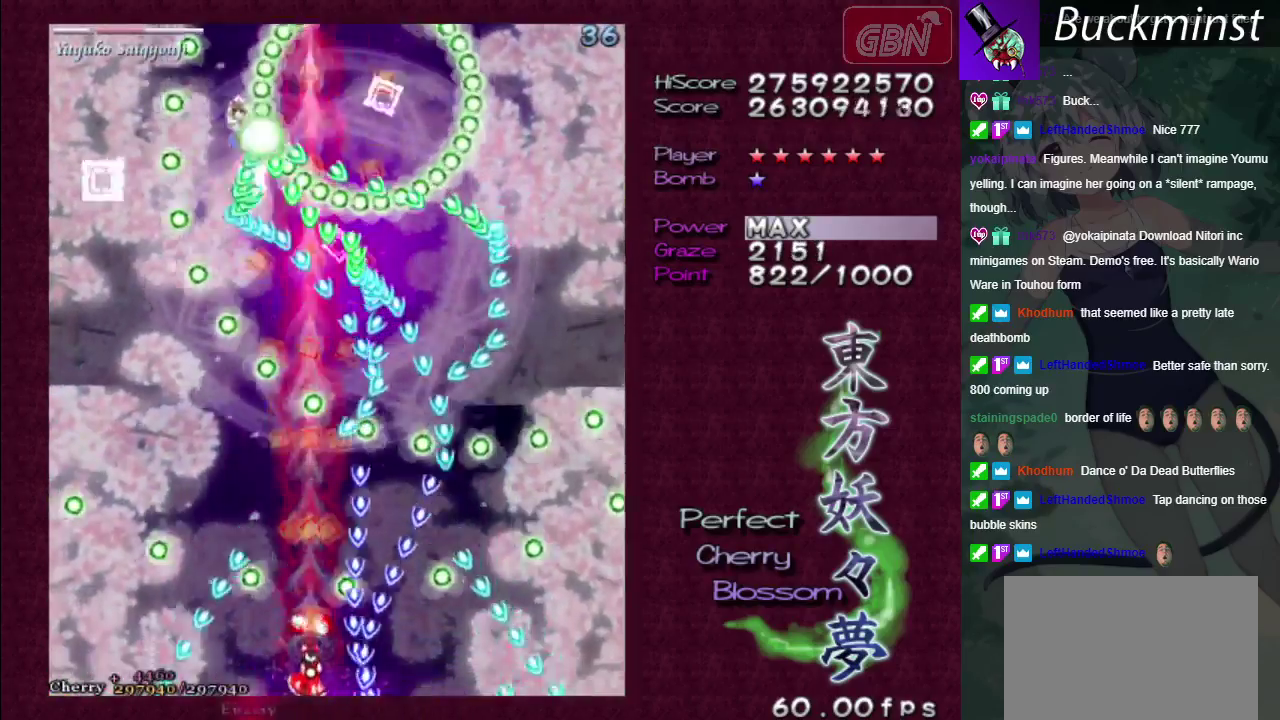
{"dt_ms": 500, "buttons": ["A", "X"], "left_stick": "center", "right_stick": "center", "events": []}
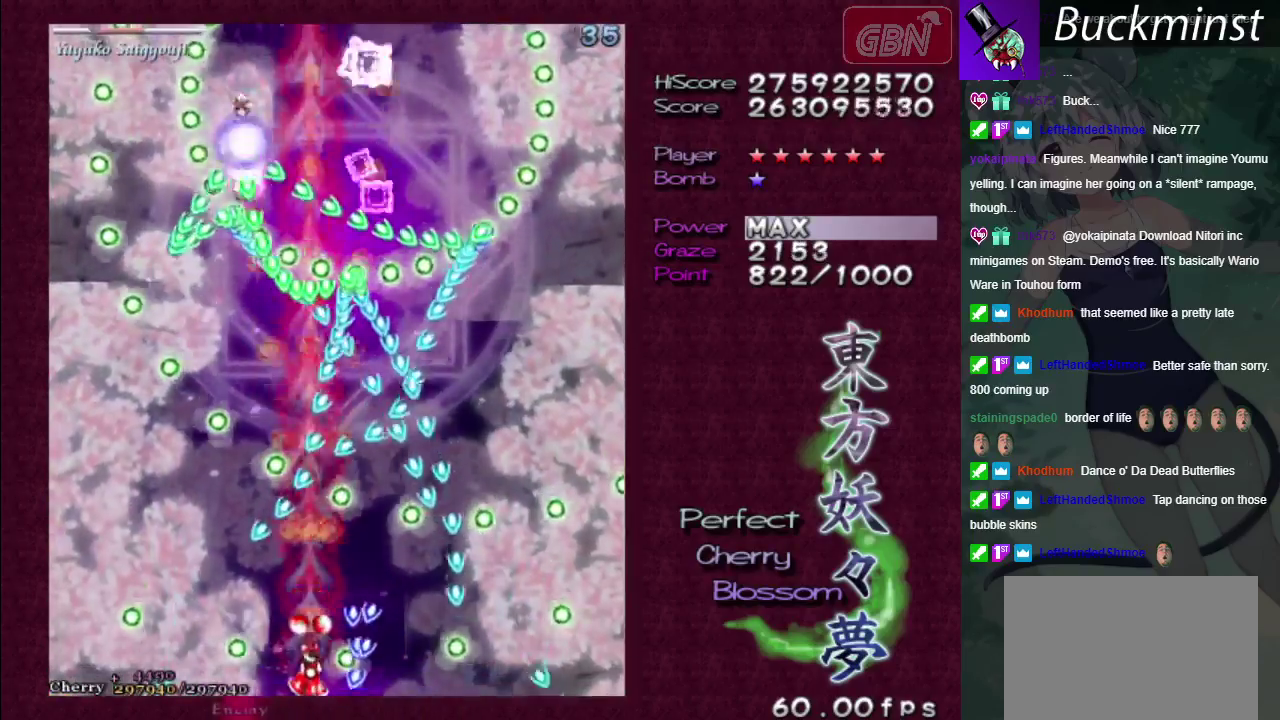
{"dt_ms": 500, "buttons": ["A", "X"], "left_stick": "up-right", "right_stick": "center", "events": [[350, "left_stick", "up"], [500, "left_stick", "up-right"]]}